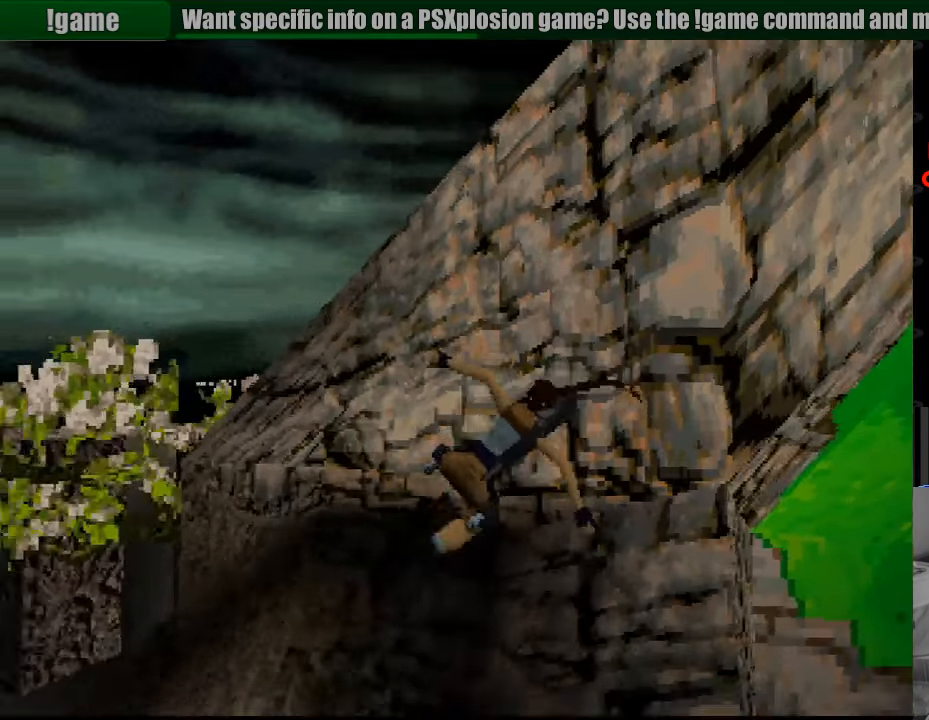
Gameplay with a controller (PlayStation layout); each line is a JSON object with the inputs held at the frame after it. "events" lists button and stick changes between this image and that frame as [ms after this image, input, new state], when the widget could be followed in between. Not read: L3 R3.
{"buttons": [], "events": []}
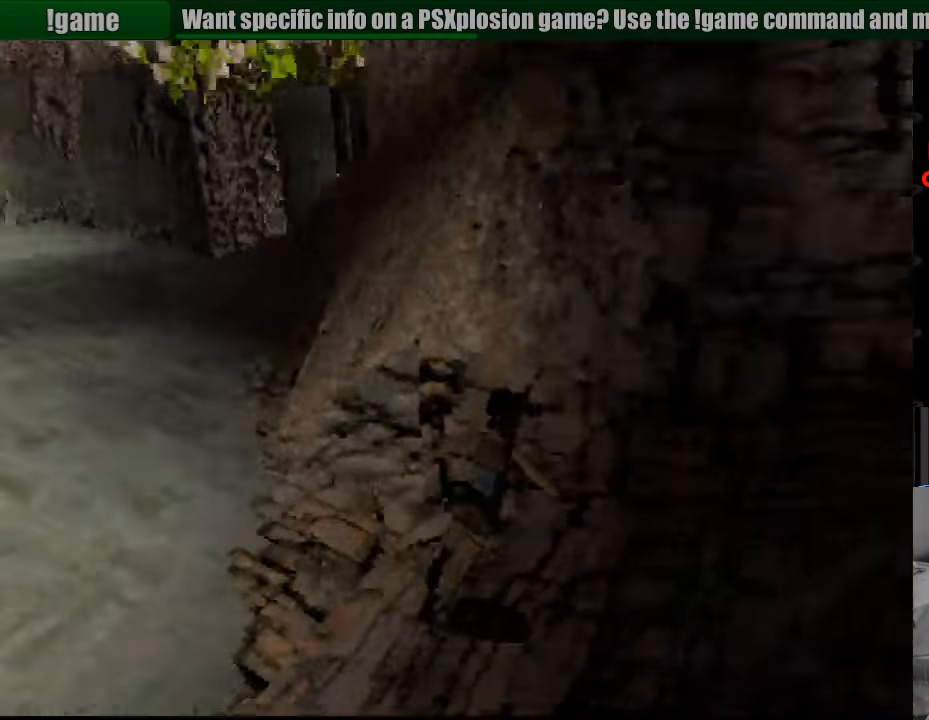
{"buttons": ["DPAD_LEFT"], "events": [[367, "DPAD_LEFT", "down"]]}
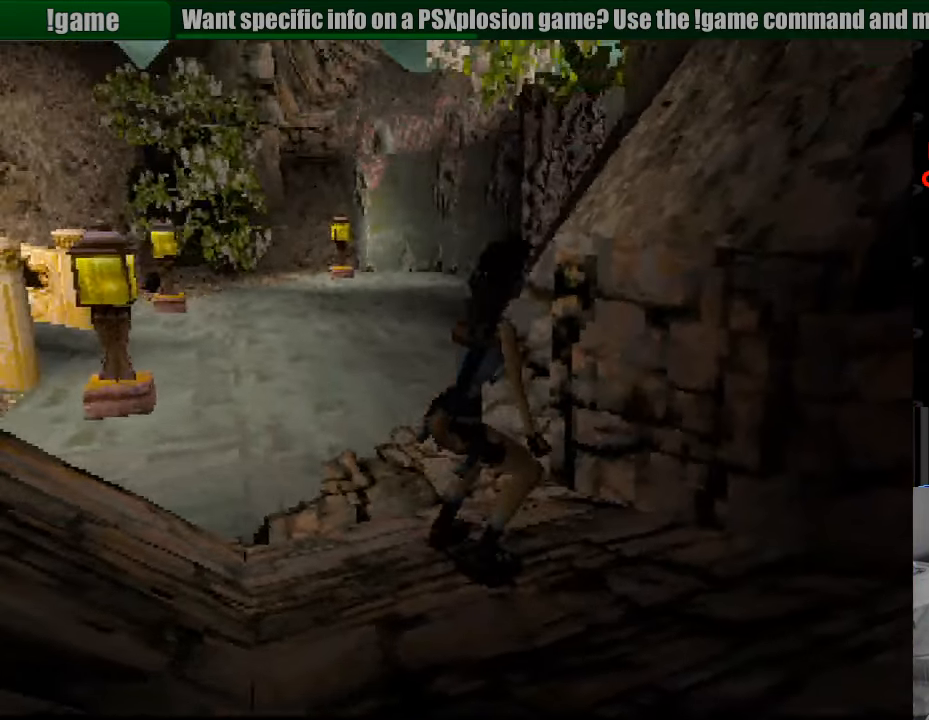
{"buttons": ["DPAD_LEFT"], "events": []}
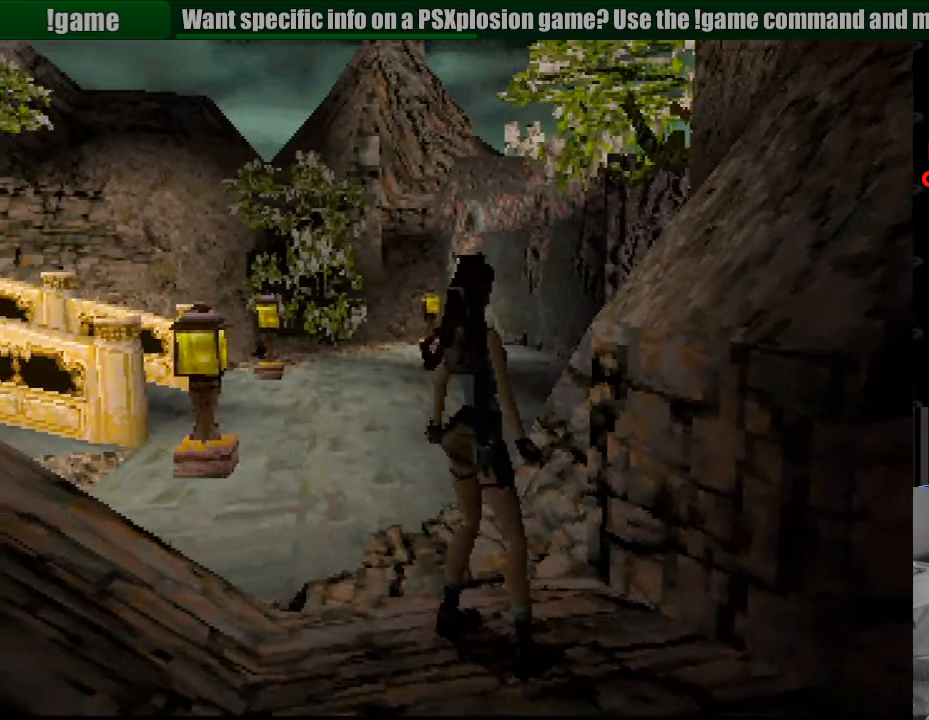
{"buttons": [], "events": [[467, "DPAD_LEFT", "up"]]}
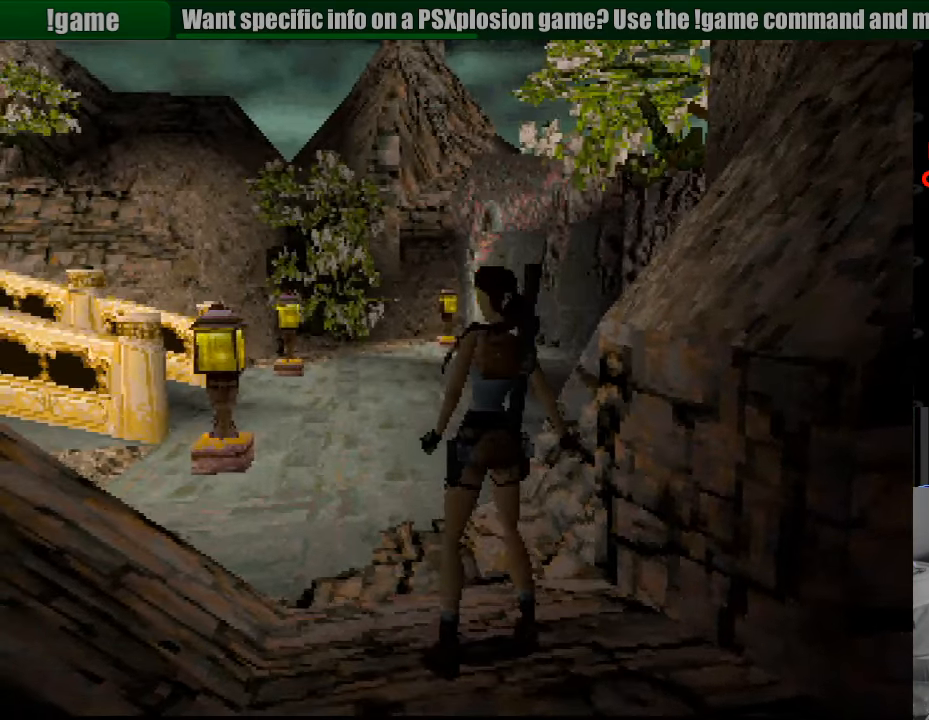
{"buttons": ["DPAD_UP", "DPAD_RIGHT"], "events": [[83, "DPAD_UP", "down"], [417, "DPAD_RIGHT", "down"]]}
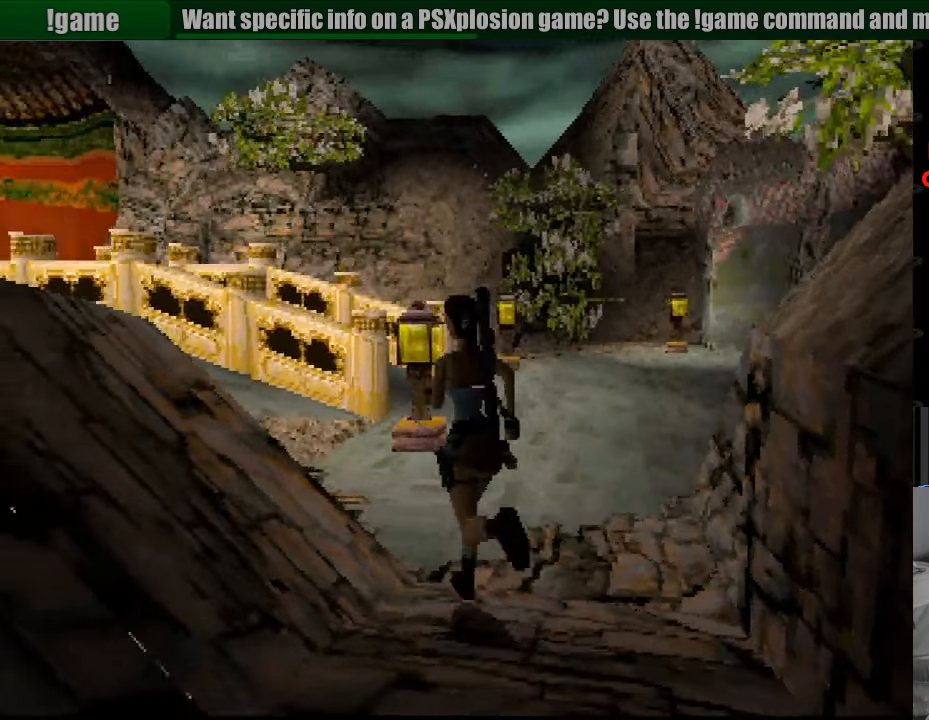
{"buttons": ["DPAD_UP"], "events": [[500, "DPAD_RIGHT", "up"]]}
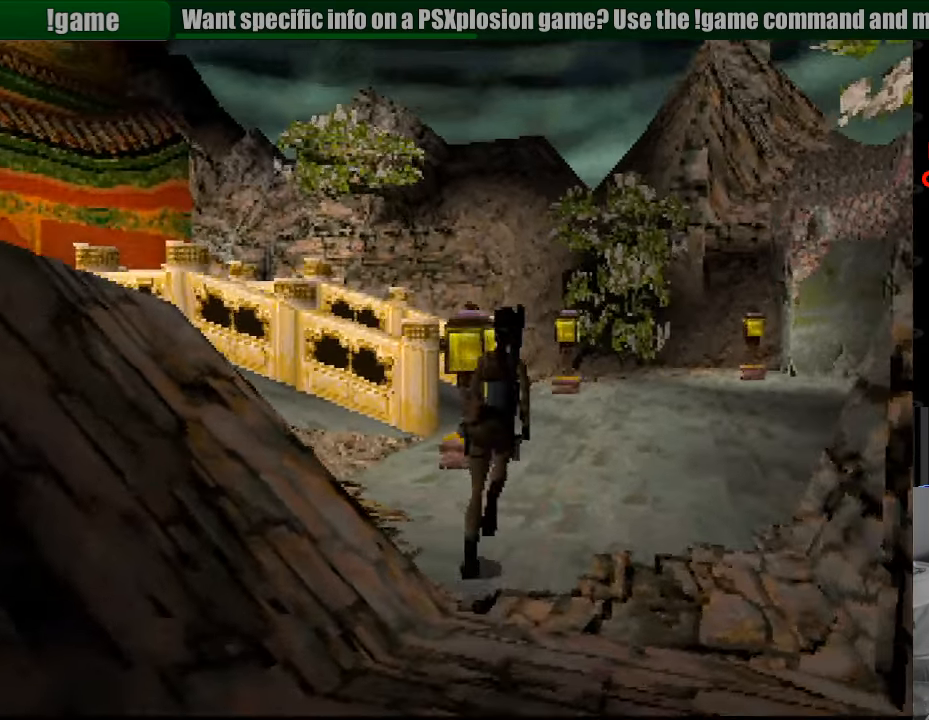
{"buttons": ["DPAD_UP", "DPAD_RIGHT"], "events": [[233, "DPAD_RIGHT", "down"]]}
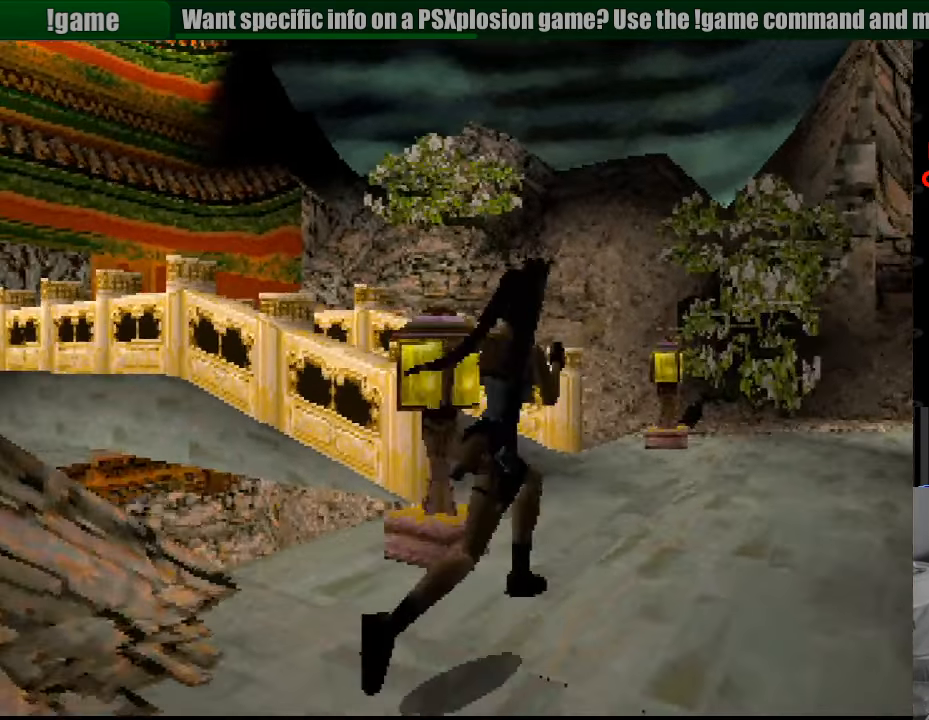
{"buttons": ["DPAD_UP", "DPAD_LEFT"], "events": [[67, "DPAD_RIGHT", "up"], [350, "DPAD_LEFT", "down"]]}
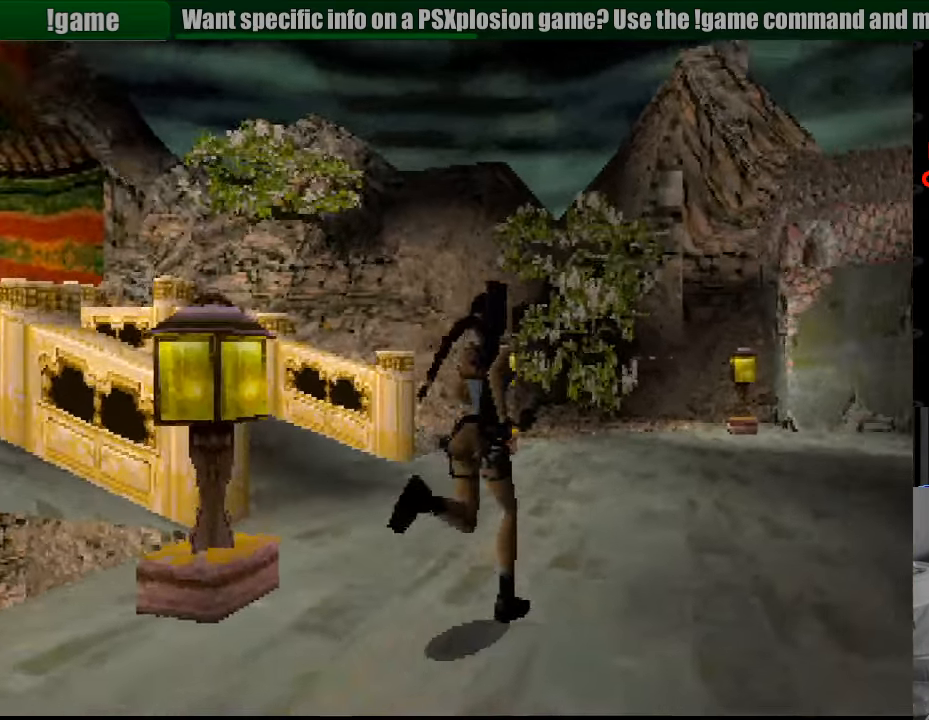
{"buttons": ["DPAD_UP", "DPAD_LEFT"], "events": [[200, "DPAD_LEFT", "up"], [367, "DPAD_LEFT", "down"]]}
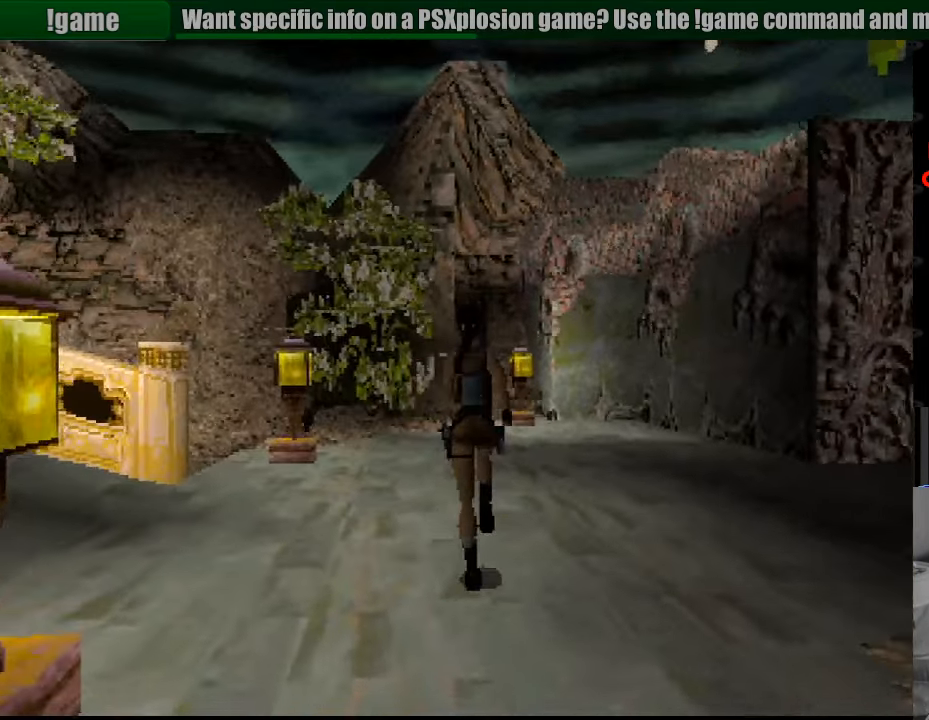
{"buttons": ["DPAD_UP"], "events": [[17, "DPAD_LEFT", "up"], [267, "DPAD_RIGHT", "down"], [367, "DPAD_RIGHT", "up"]]}
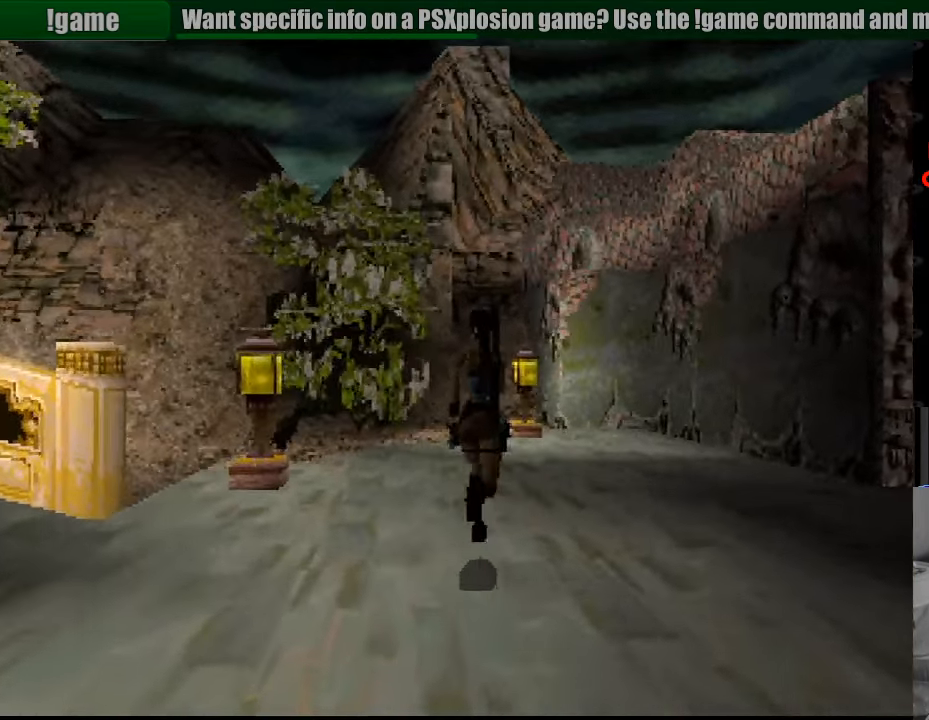
{"buttons": ["DPAD_UP"], "events": [[317, "START", "down"], [333, "START", "up"]]}
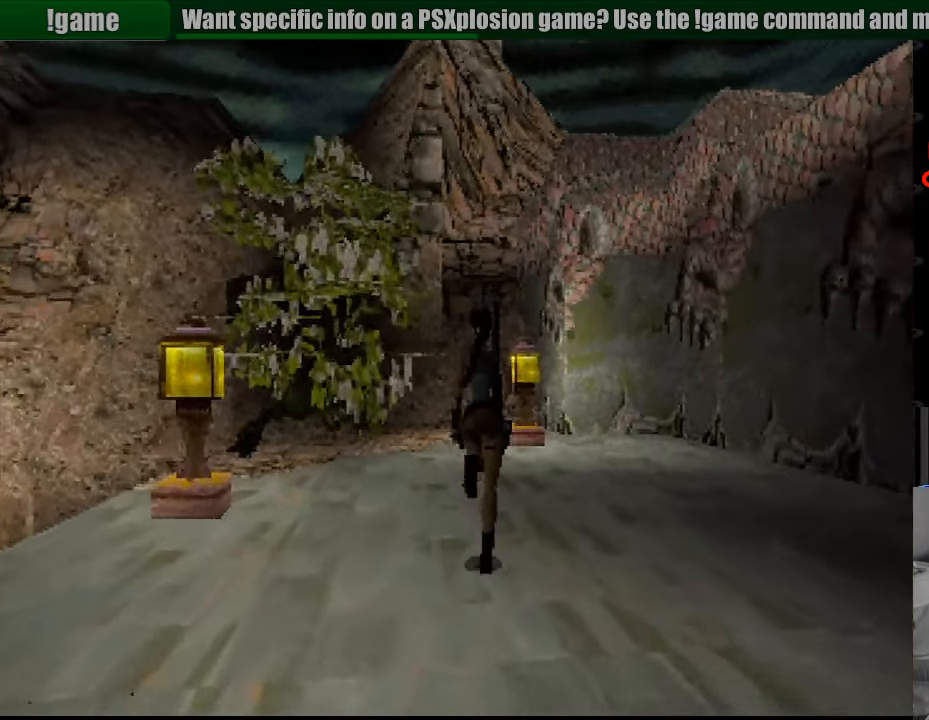
{"buttons": ["DPAD_UP"], "events": []}
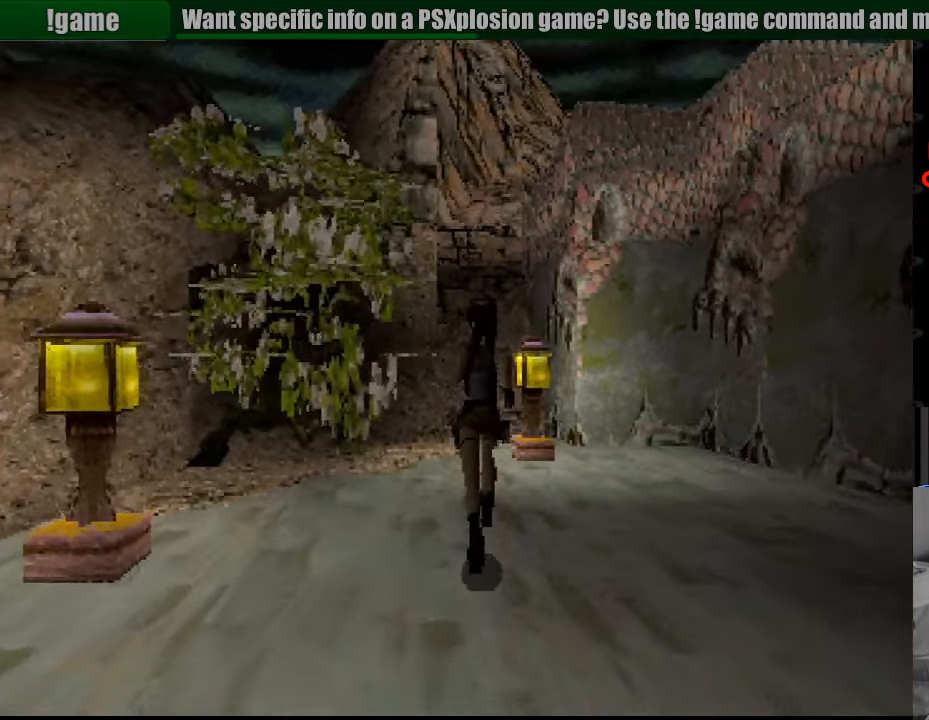
{"buttons": ["DPAD_UP"], "events": []}
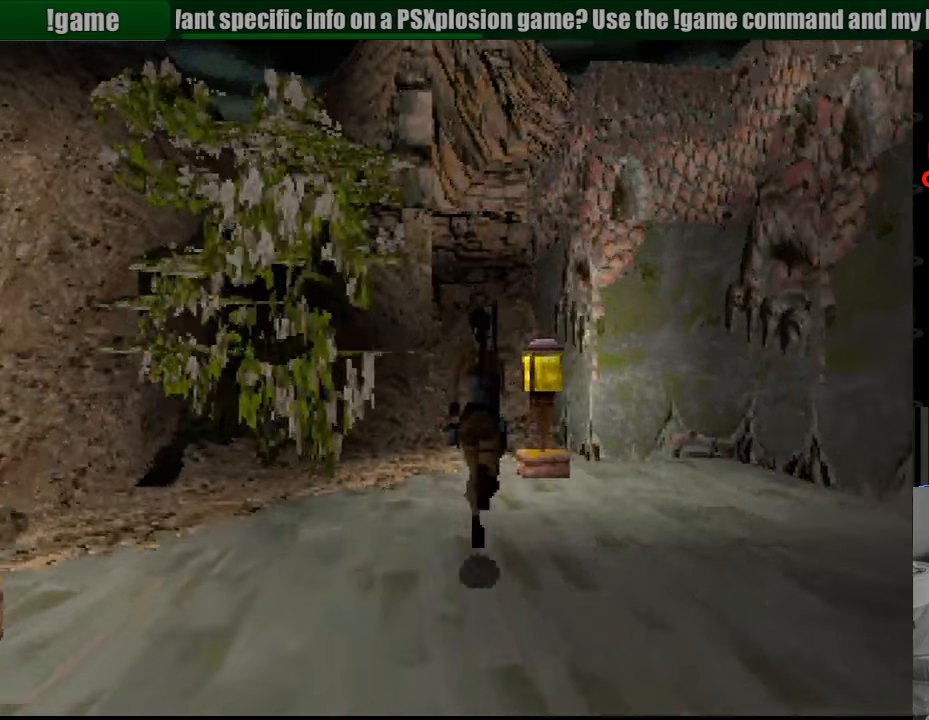
{"buttons": ["DPAD_UP"], "events": []}
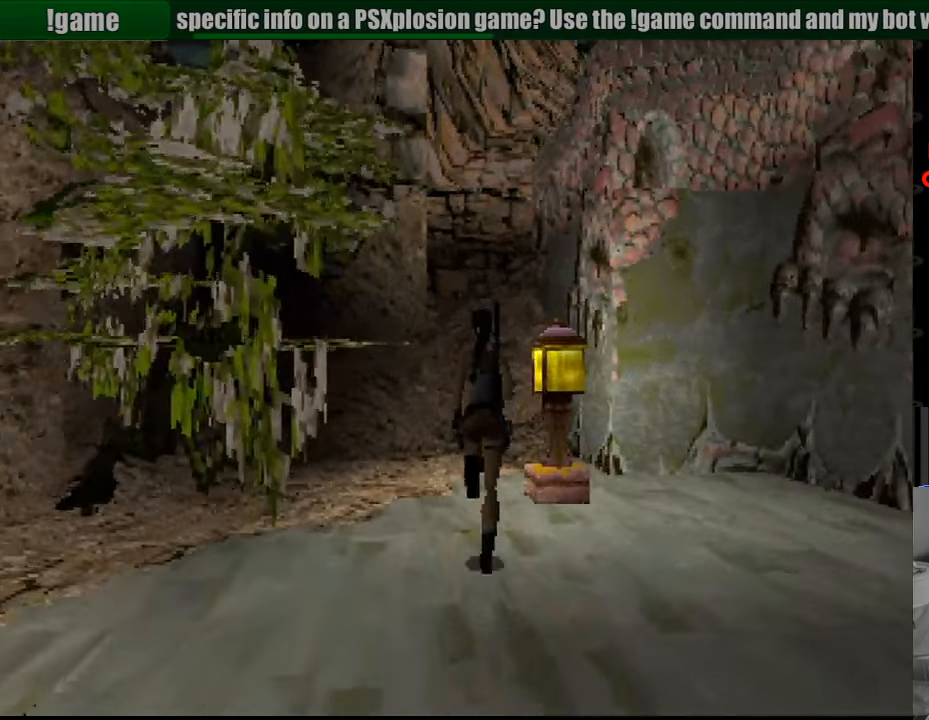
{"buttons": ["DPAD_UP"], "events": []}
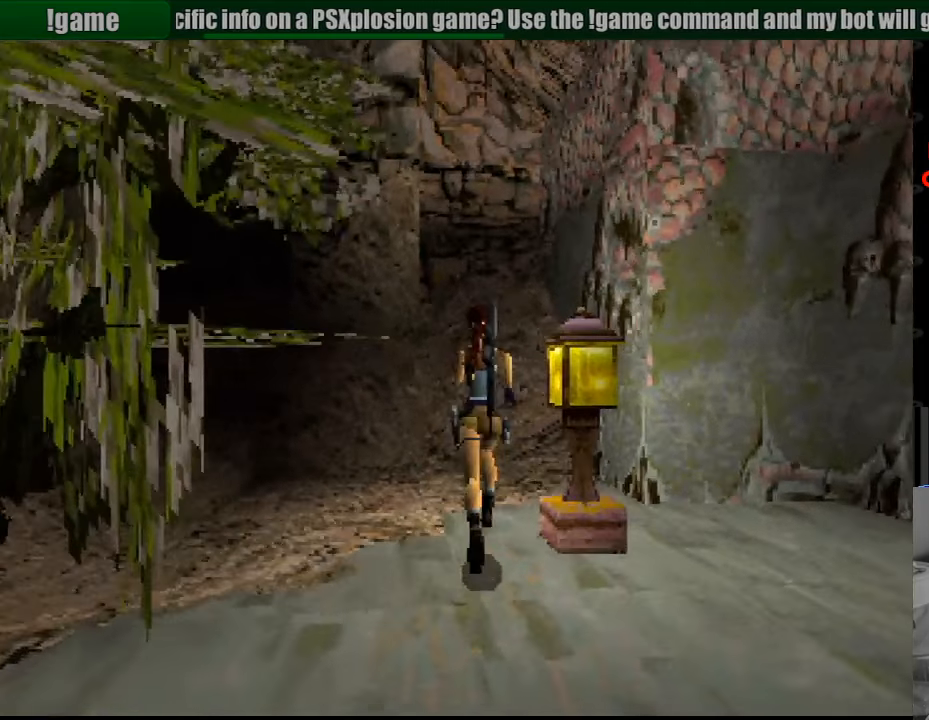
{"buttons": ["DPAD_UP"], "events": [[83, "DPAD_LEFT", "down"], [300, "DPAD_LEFT", "up"]]}
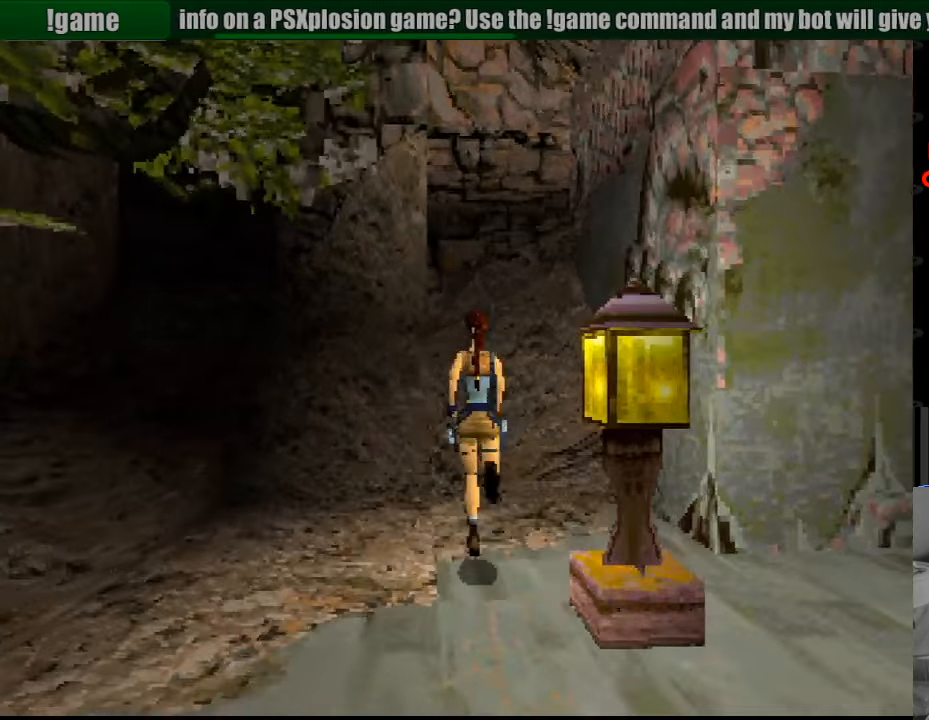
{"buttons": ["DPAD_LEFT"], "events": [[33, "DPAD_LEFT", "down"], [100, "DPAD_UP", "up"]]}
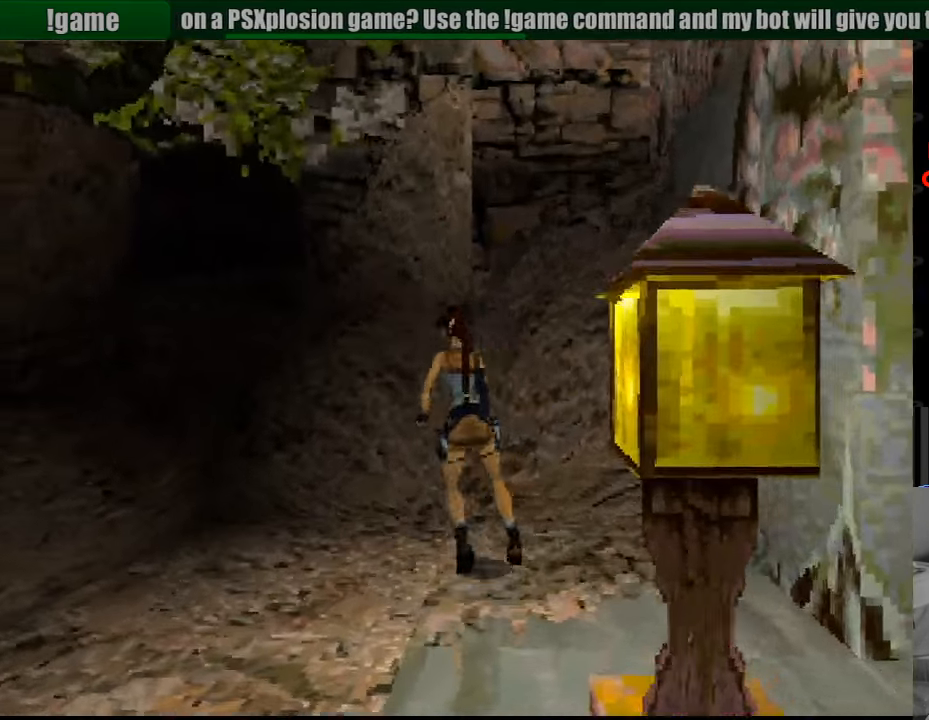
{"buttons": ["SQUARE", "DPAD_UP"], "events": [[233, "DPAD_LEFT", "up"], [300, "DPAD_UP", "down"], [500, "SQUARE", "down"]]}
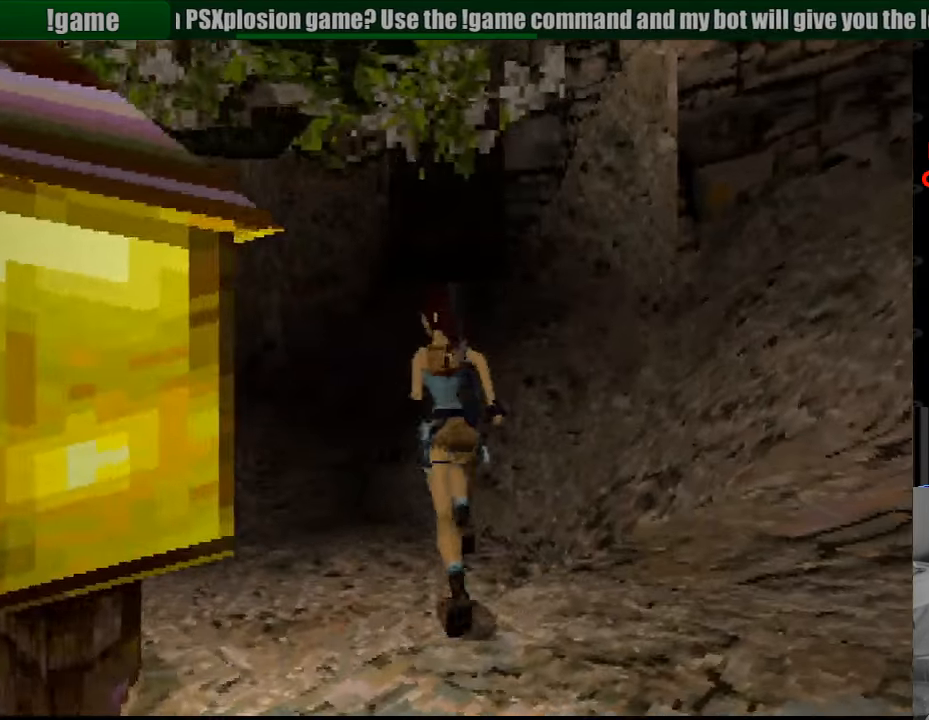
{"buttons": ["SQUARE", "DPAD_UP", "DPAD_LEFT"], "events": [[466, "DPAD_LEFT", "down"]]}
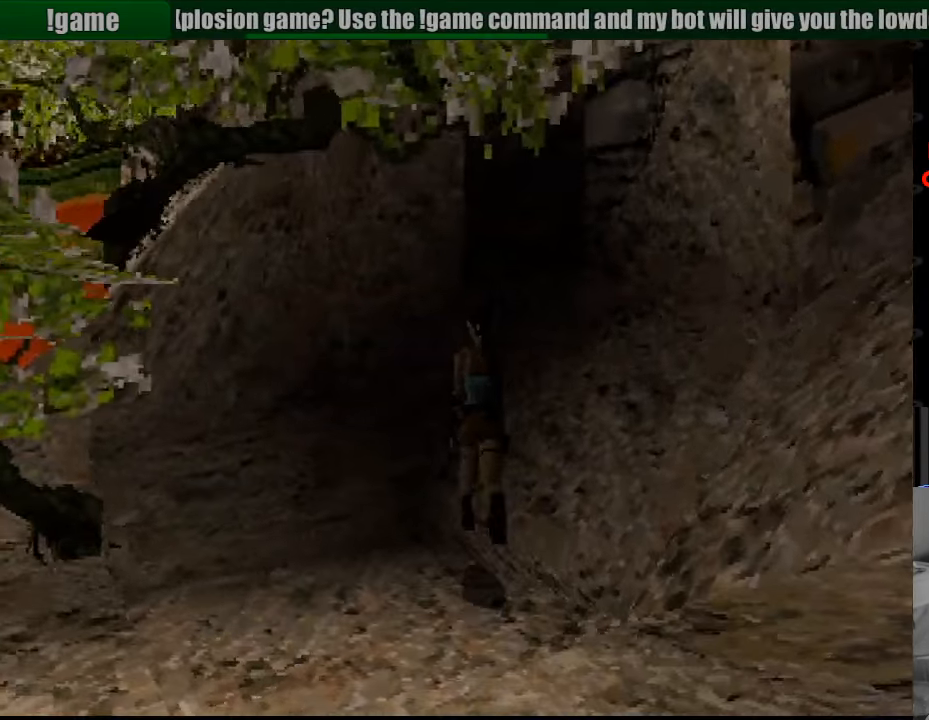
{"buttons": ["SQUARE", "DPAD_UP"], "events": [[333, "DPAD_LEFT", "up"]]}
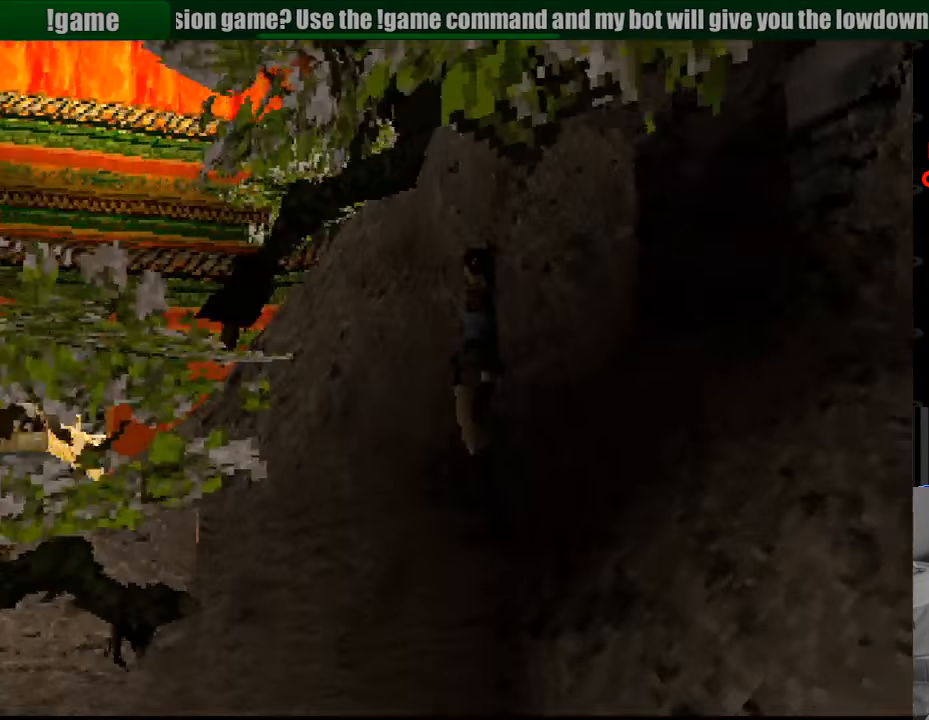
{"buttons": [], "events": [[33, "SQUARE", "up"], [166, "DPAD_UP", "up"]]}
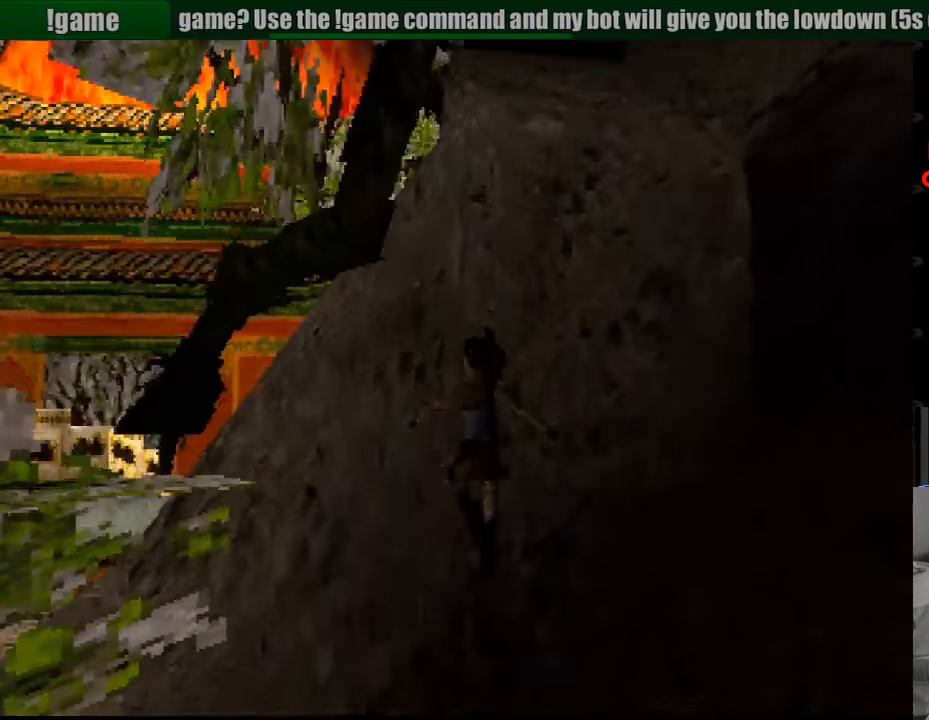
{"buttons": [], "events": []}
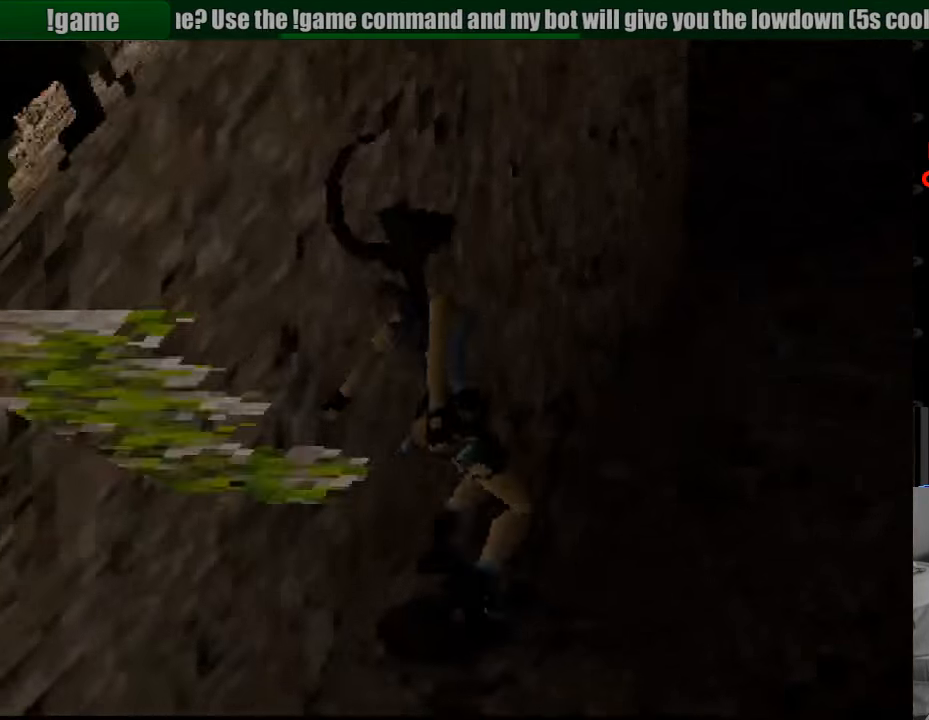
{"buttons": [], "events": []}
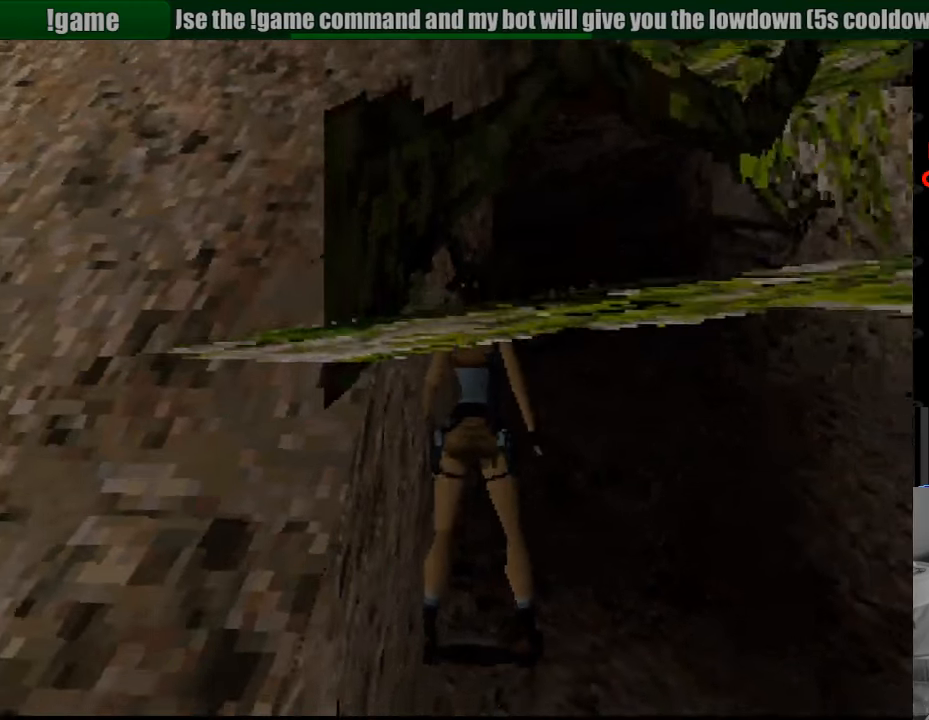
{"buttons": ["DPAD_LEFT"], "events": [[17, "DPAD_LEFT", "down"]]}
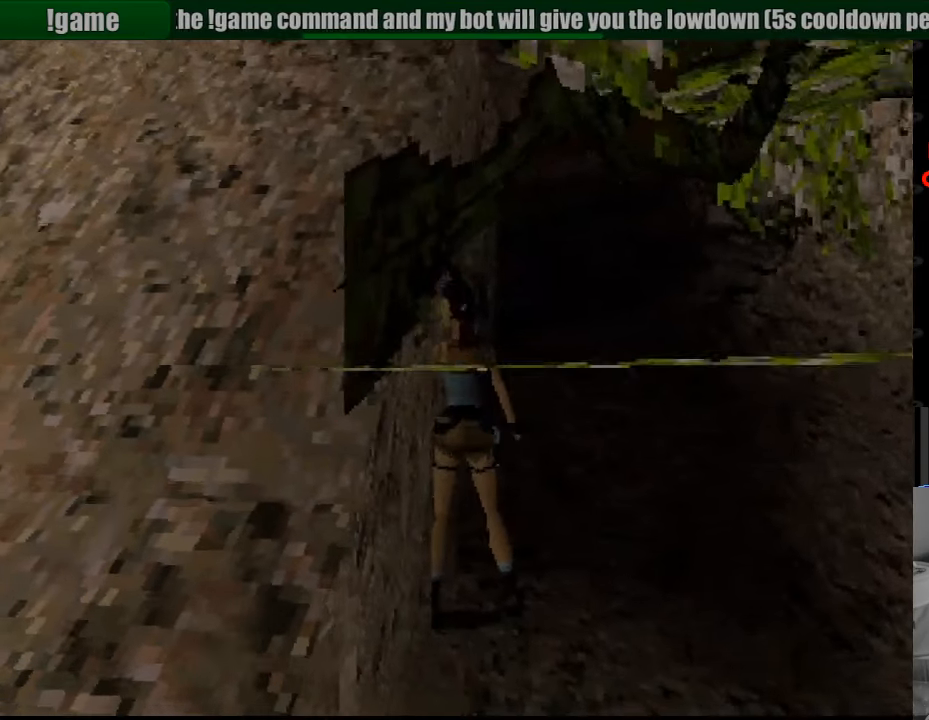
{"buttons": ["DPAD_DOWN"], "events": [[233, "DPAD_DOWN", "down"], [233, "DPAD_LEFT", "up"]]}
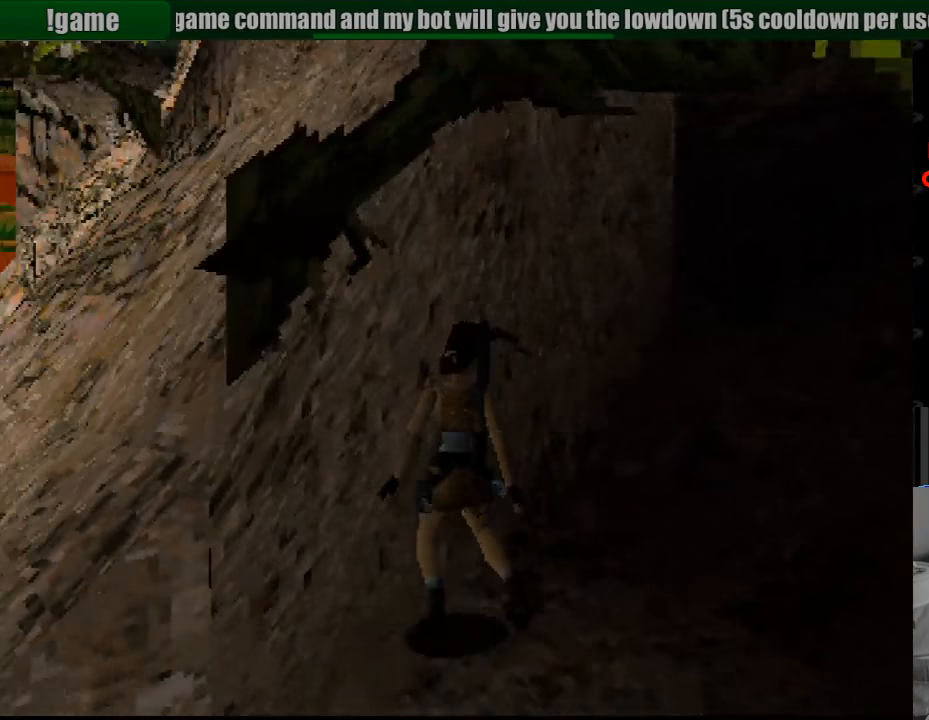
{"buttons": ["DPAD_DOWN", "DPAD_LEFT"], "events": [[83, "DPAD_LEFT", "down"]]}
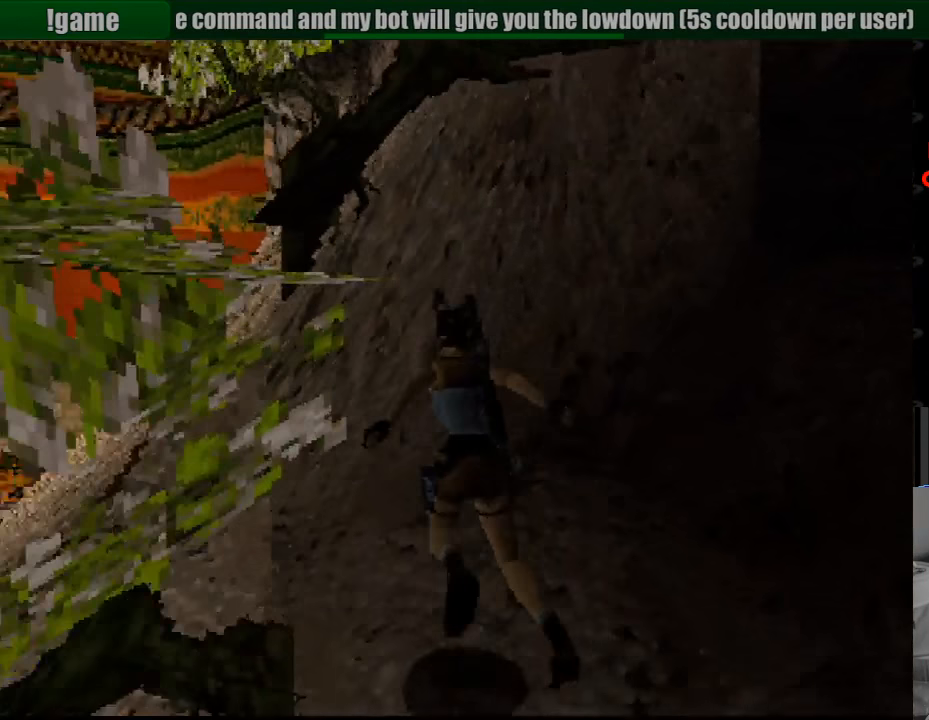
{"buttons": ["DPAD_LEFT"], "events": [[317, "DPAD_DOWN", "up"], [333, "DPAD_LEFT", "up"], [433, "DPAD_LEFT", "down"]]}